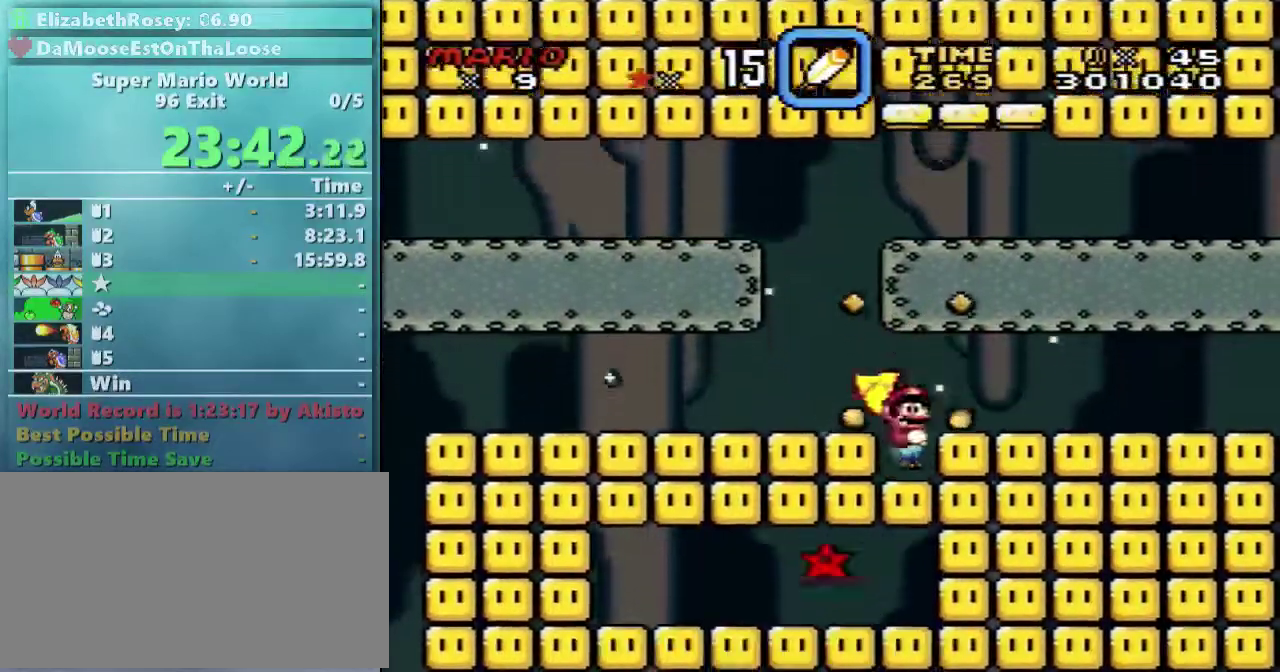
Gameplay with a controller (Nintendo layout); each line is a JSON object with the inputs held at the frame after it. "events" lists button and stick changes between this image and that frame as [ms after this image, input, new state], when the widget could be followed in between. Not read: L3 R3.
{"buttons": ["X", "DPAD_RIGHT"], "events": [[233, "DPAD_LEFT", "down"], [317, "DPAD_LEFT", "up"], [467, "DPAD_RIGHT", "down"]]}
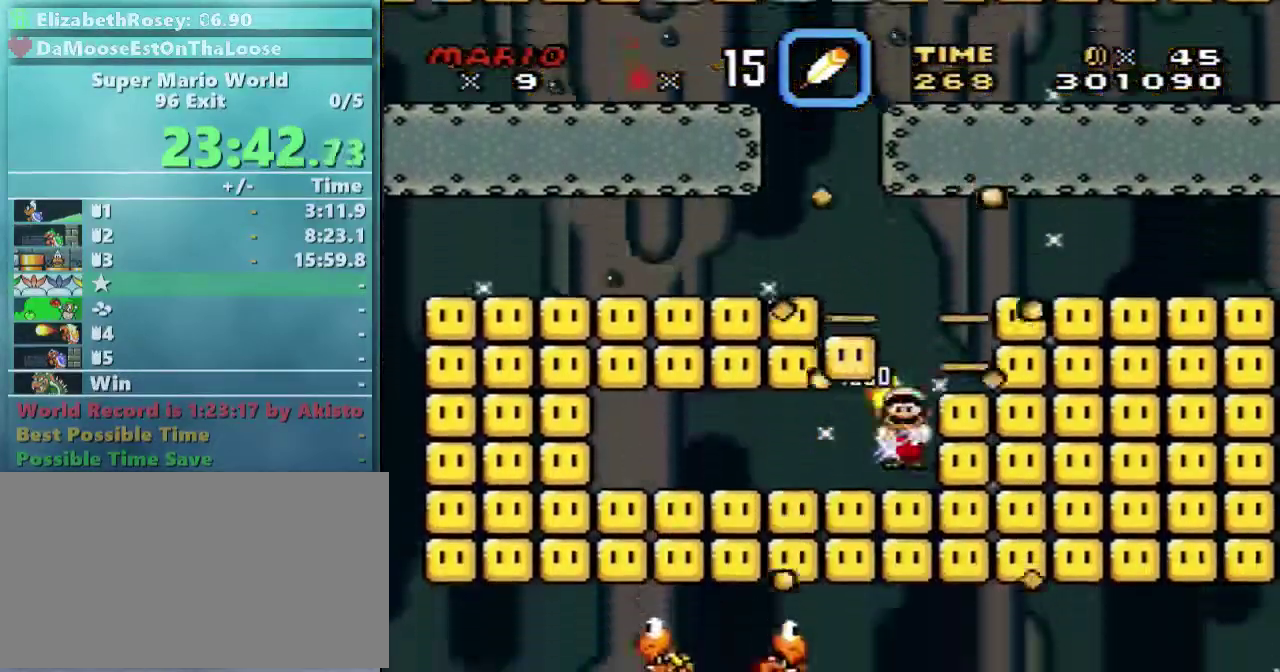
{"buttons": ["X"], "events": [[83, "DPAD_RIGHT", "up"]]}
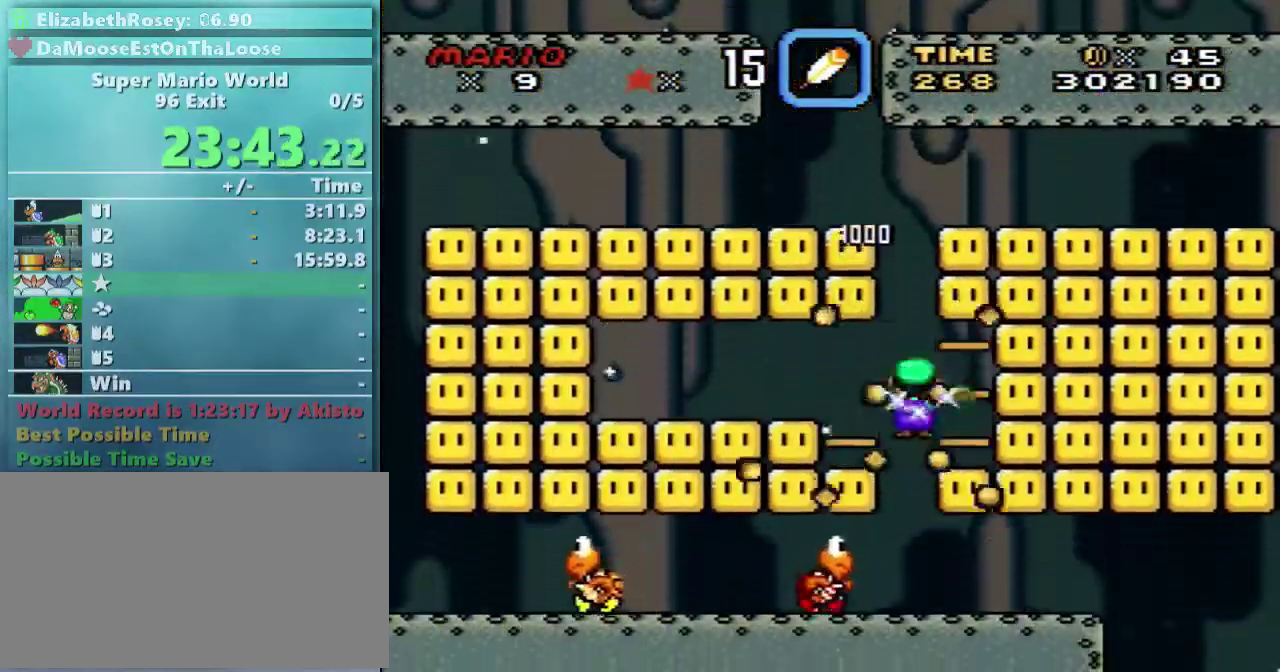
{"buttons": ["X", "DPAD_RIGHT"], "events": [[267, "DPAD_RIGHT", "down"]]}
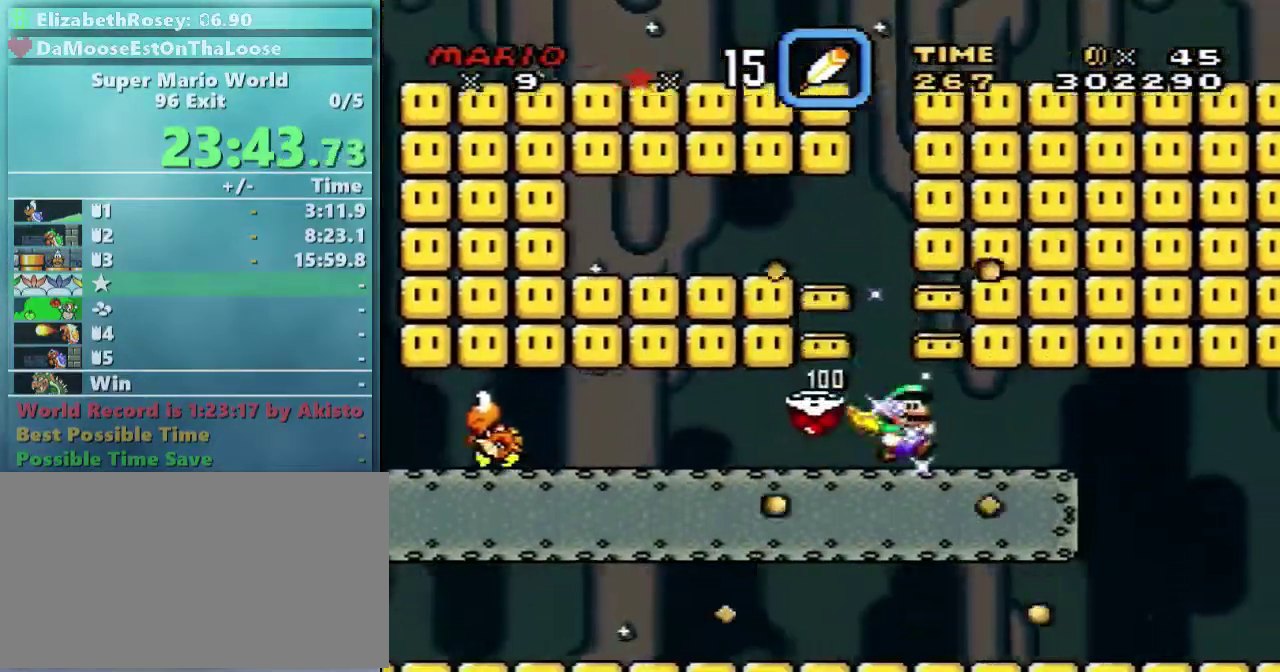
{"buttons": ["X", "DPAD_RIGHT"], "events": []}
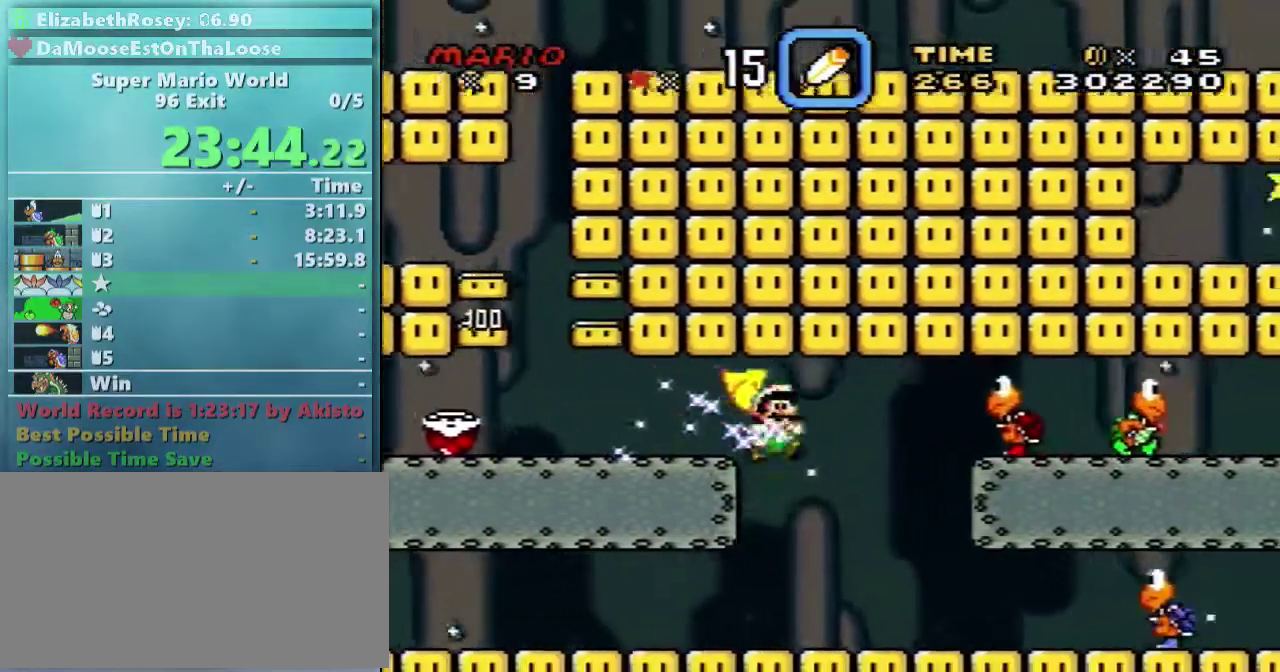
{"buttons": ["X", "DPAD_LEFT"], "events": [[367, "DPAD_RIGHT", "up"], [367, "DPAD_UP", "down"], [417, "DPAD_LEFT", "down"], [417, "DPAD_UP", "up"]]}
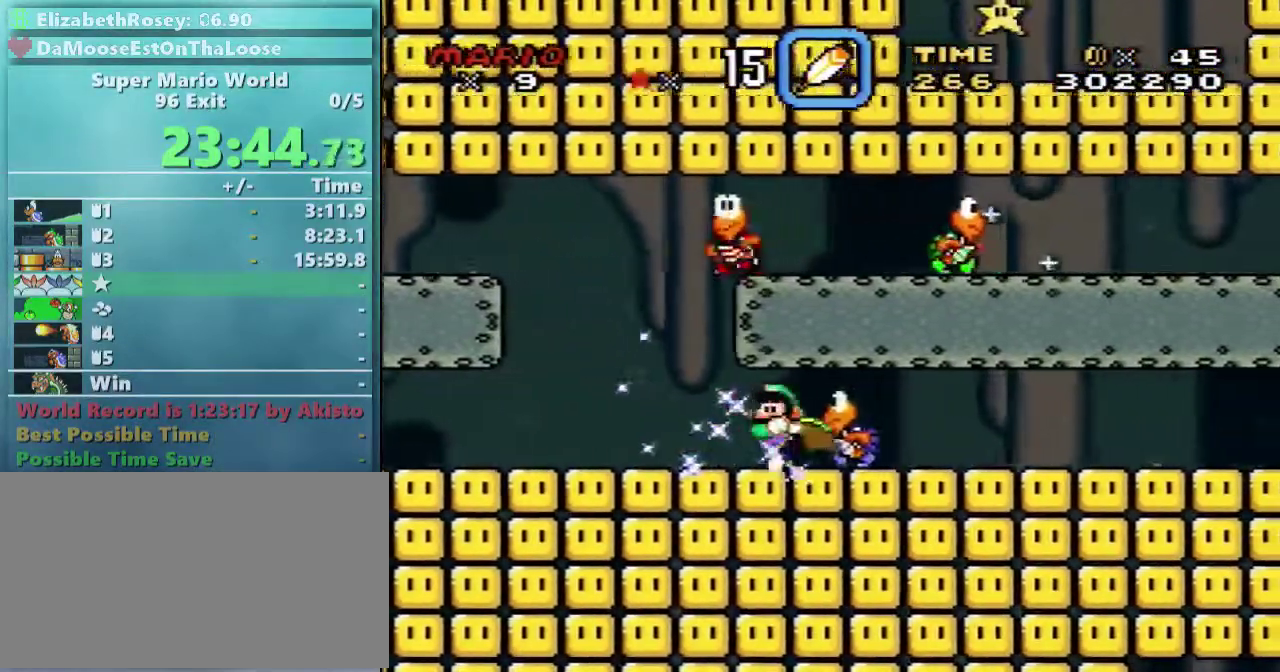
{"buttons": ["X"], "events": [[67, "A", "down"], [67, "DPAD_LEFT", "up"], [117, "A", "up"]]}
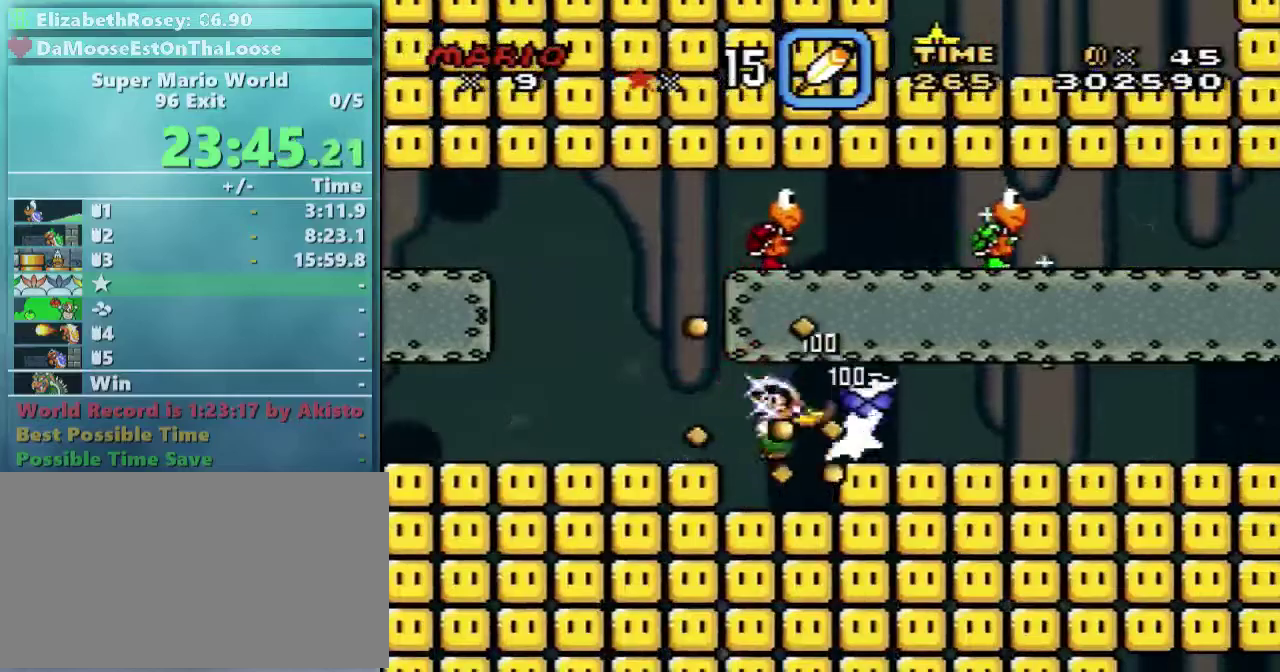
{"buttons": ["X"], "events": []}
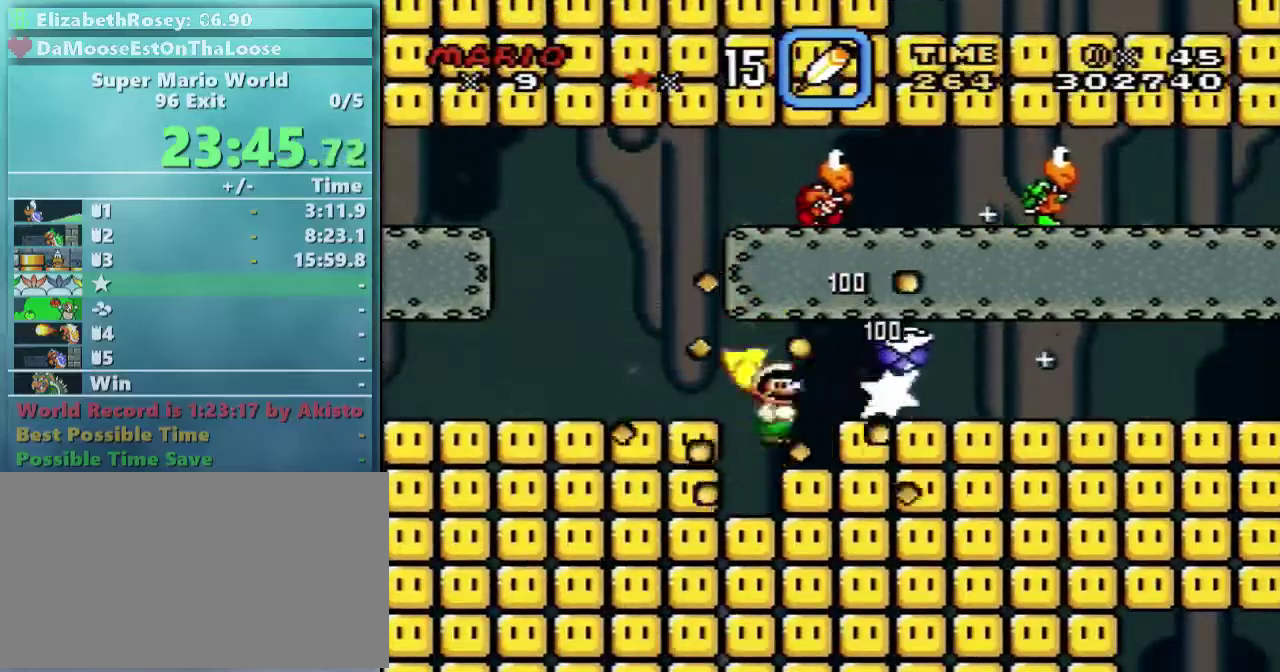
{"buttons": ["X"], "events": [[17, "DPAD_LEFT", "down"], [67, "DPAD_LEFT", "up"], [267, "DPAD_RIGHT", "down"], [317, "DPAD_RIGHT", "up"]]}
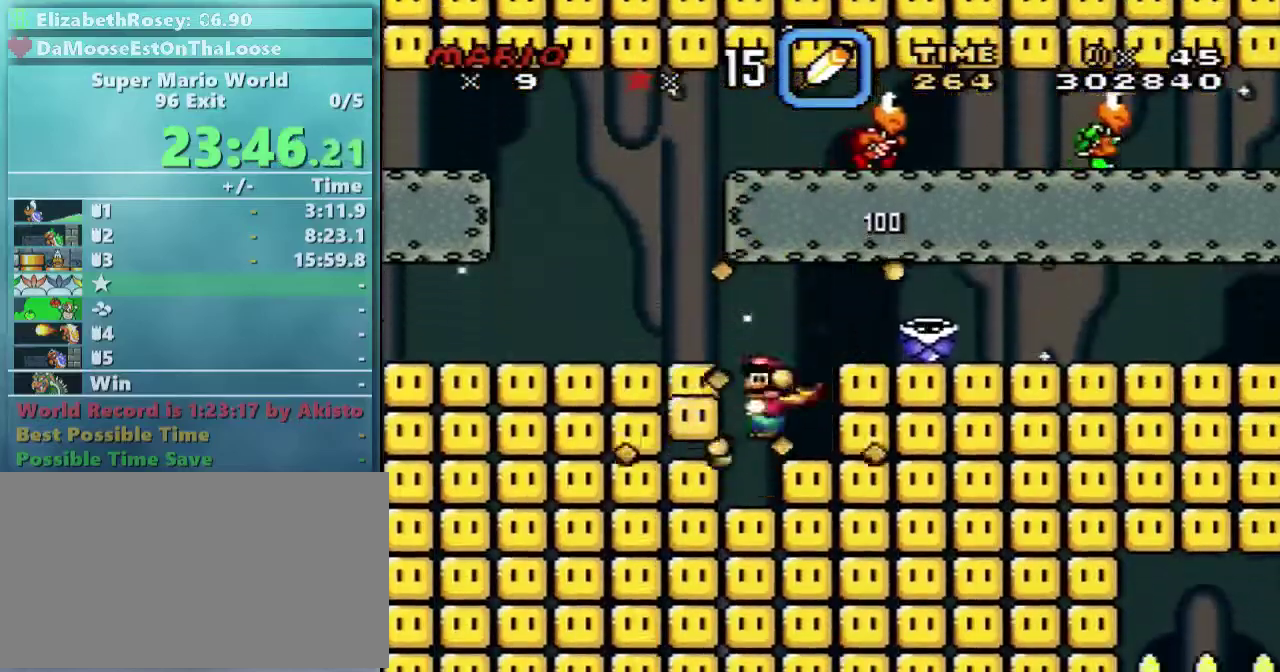
{"buttons": ["X"], "events": [[67, "DPAD_LEFT", "down"], [183, "DPAD_LEFT", "up"], [317, "DPAD_RIGHT", "down"], [383, "DPAD_RIGHT", "up"]]}
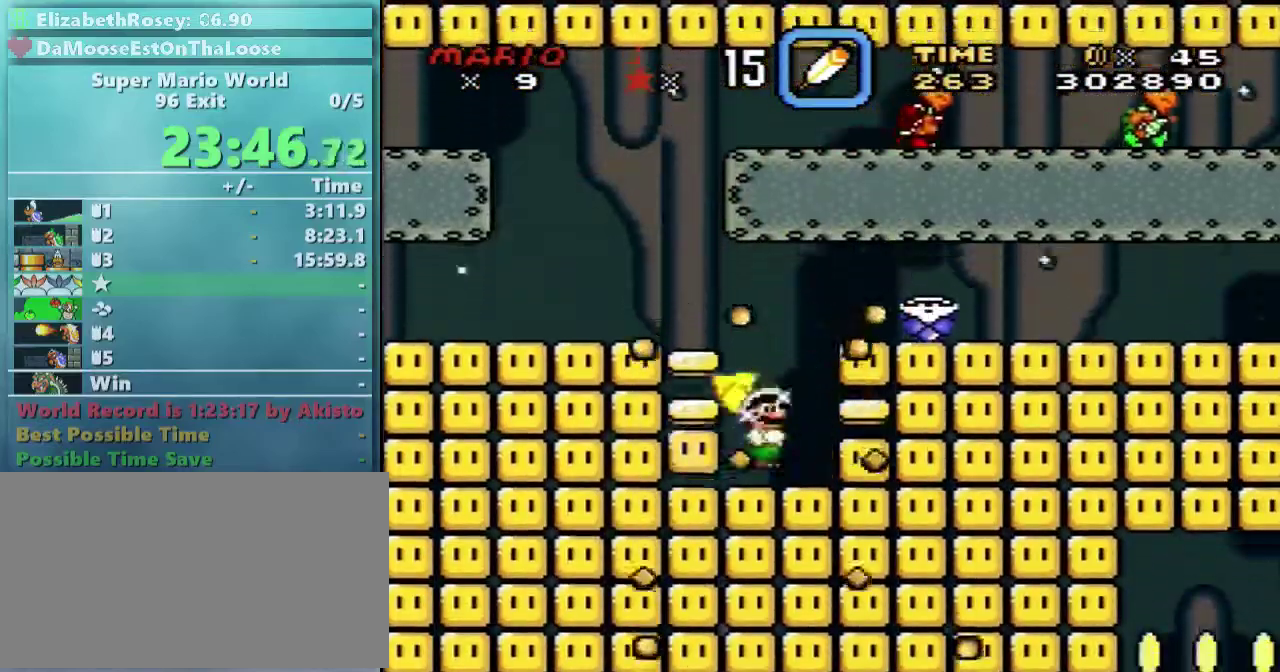
{"buttons": ["X"], "events": [[33, "DPAD_LEFT", "down"], [117, "DPAD_LEFT", "up"], [283, "DPAD_RIGHT", "down"], [367, "DPAD_RIGHT", "up"]]}
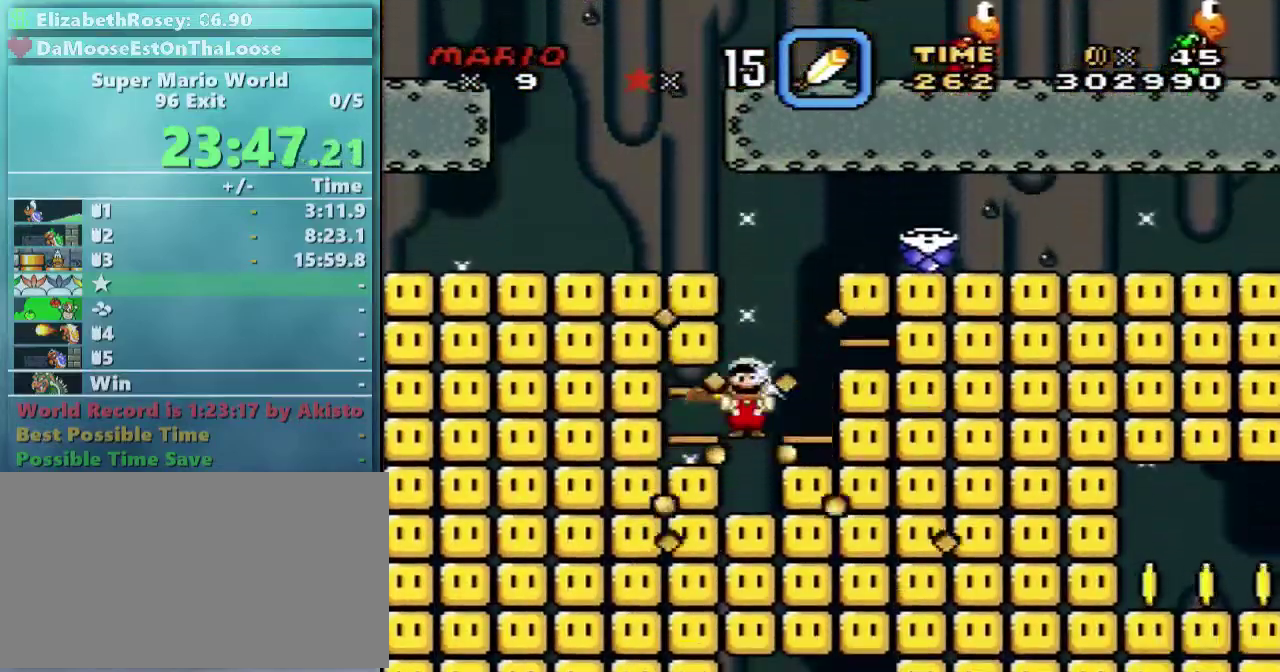
{"buttons": ["X"], "events": [[117, "DPAD_LEFT", "down"], [167, "DPAD_LEFT", "up"]]}
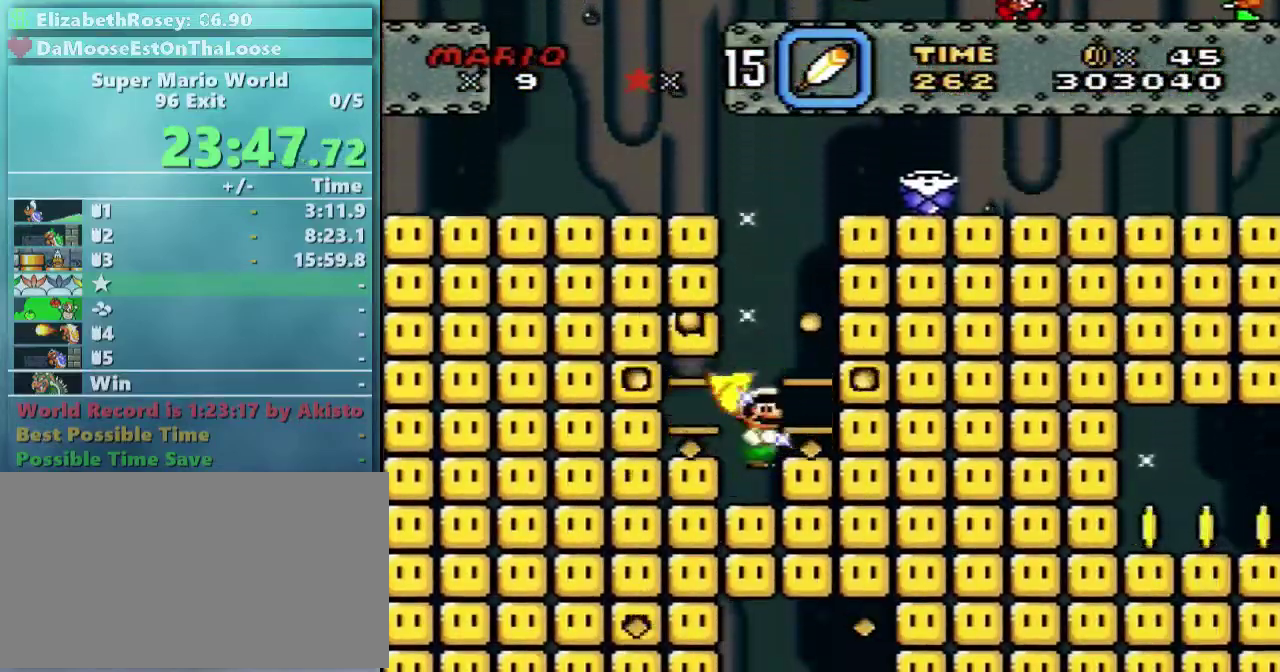
{"buttons": ["X"], "events": [[33, "DPAD_LEFT", "down"], [117, "DPAD_LEFT", "up"], [267, "DPAD_RIGHT", "down"], [317, "DPAD_RIGHT", "up"]]}
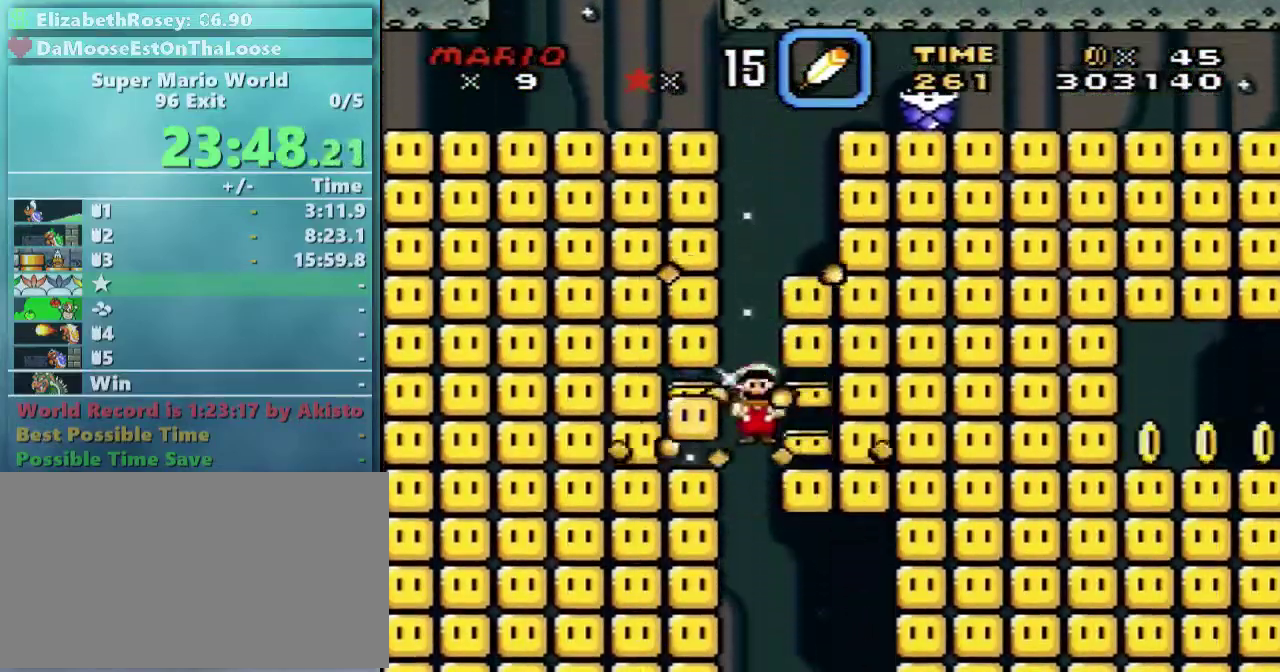
{"buttons": ["X", "DPAD_RIGHT"], "events": [[17, "DPAD_LEFT", "down"], [117, "DPAD_LEFT", "up"], [217, "DPAD_RIGHT", "down"], [317, "DPAD_RIGHT", "up"], [417, "DPAD_RIGHT", "down"]]}
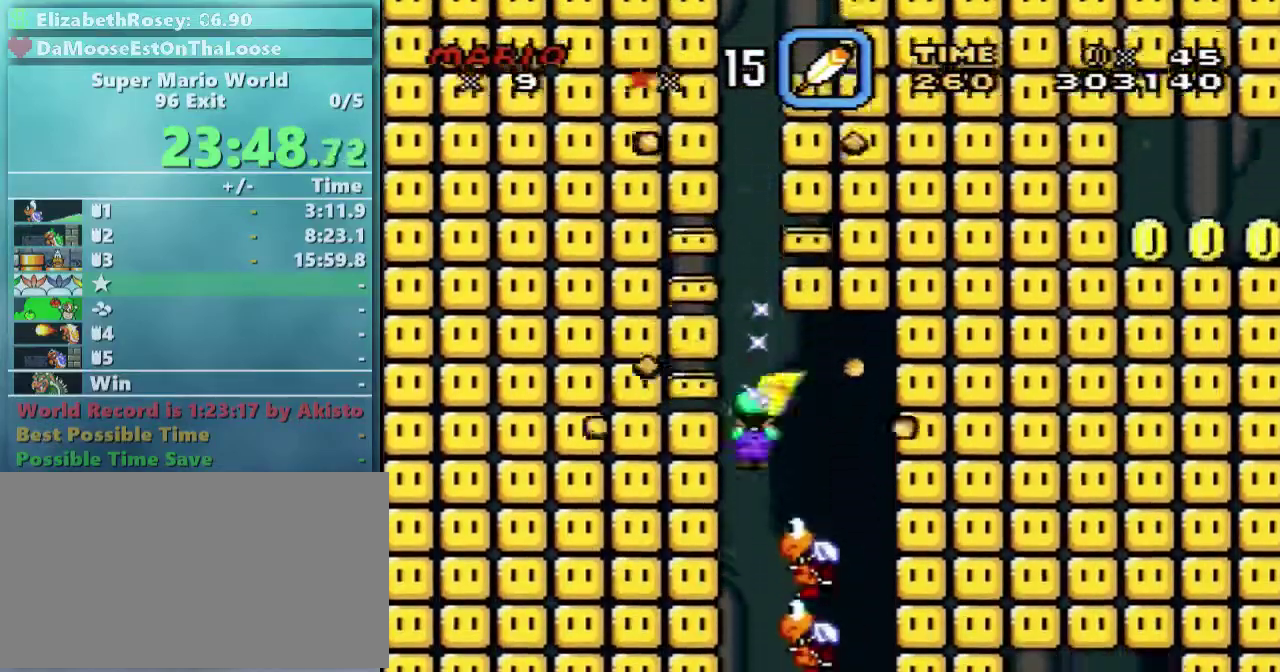
{"buttons": ["X"], "events": [[17, "DPAD_RIGHT", "up"], [267, "DPAD_RIGHT", "down"], [333, "DPAD_RIGHT", "up"]]}
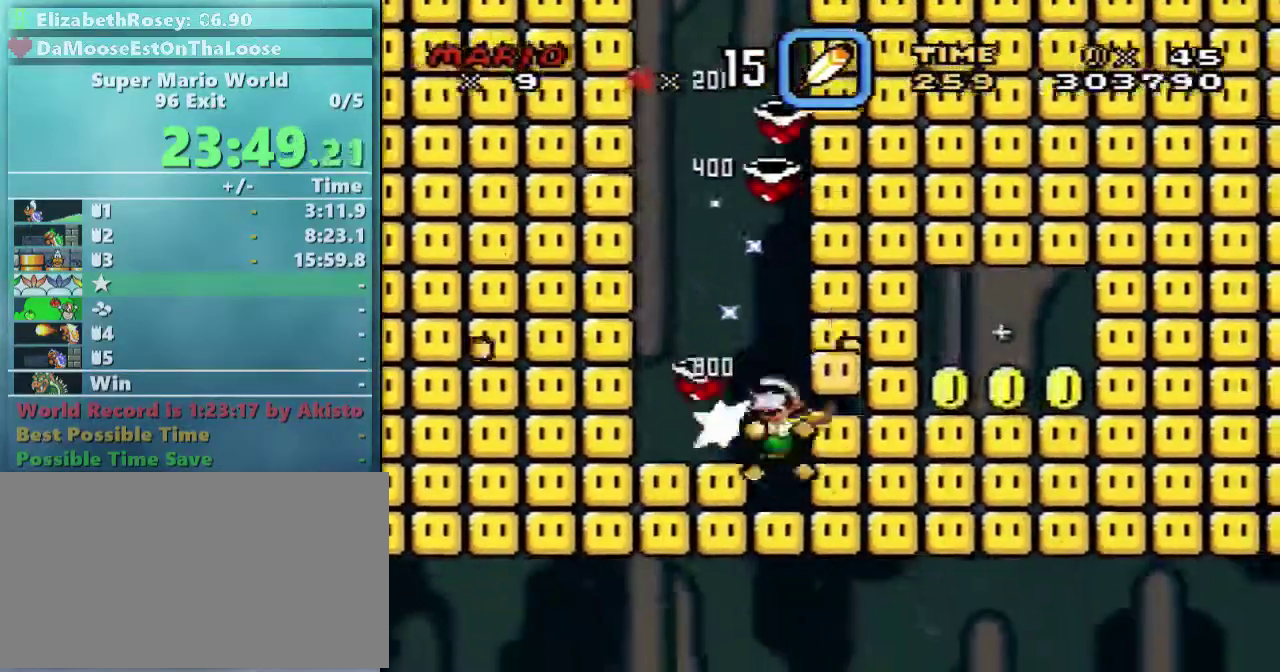
{"buttons": ["X"], "events": []}
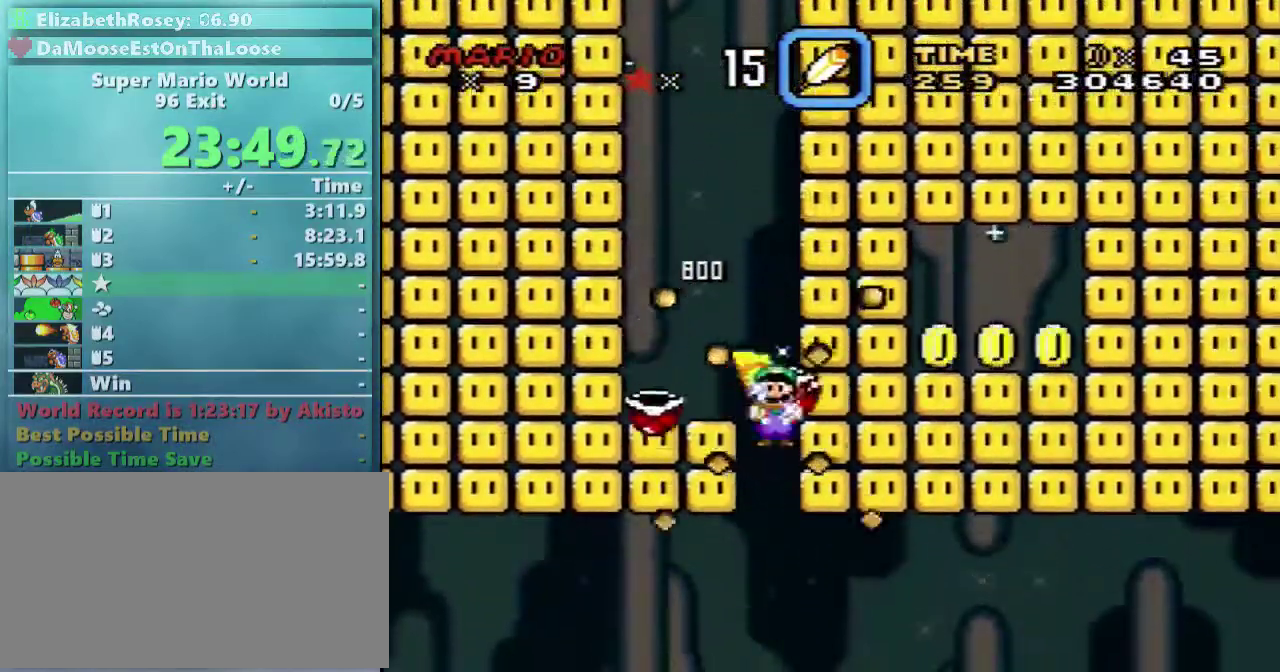
{"buttons": ["X", "DPAD_RIGHT"], "events": [[67, "DPAD_RIGHT", "down"]]}
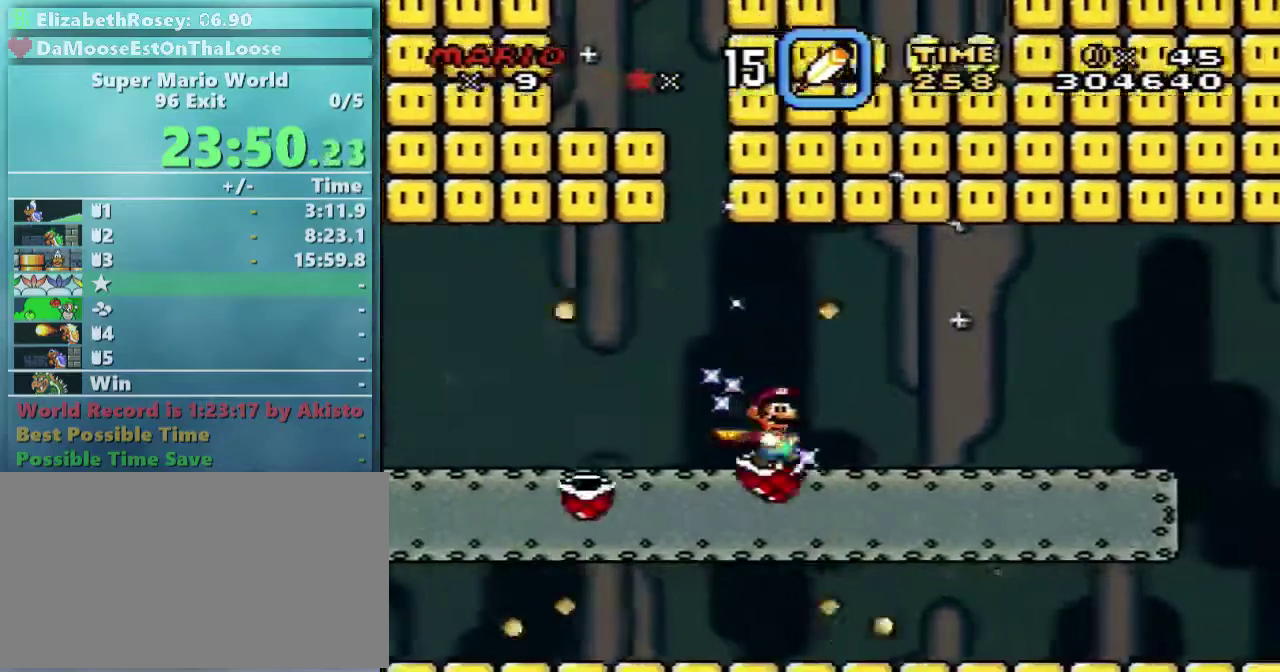
{"buttons": ["X"], "events": [[267, "A", "down"], [333, "A", "up"], [333, "DPAD_RIGHT", "up"]]}
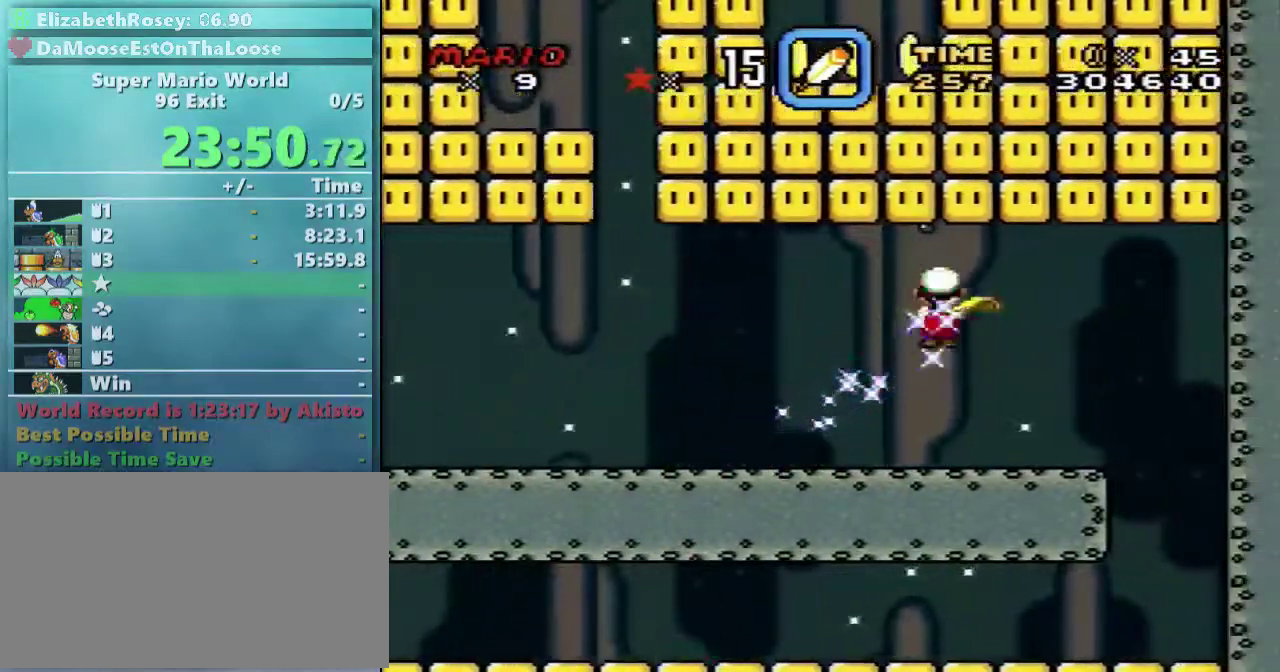
{"buttons": ["X"], "events": []}
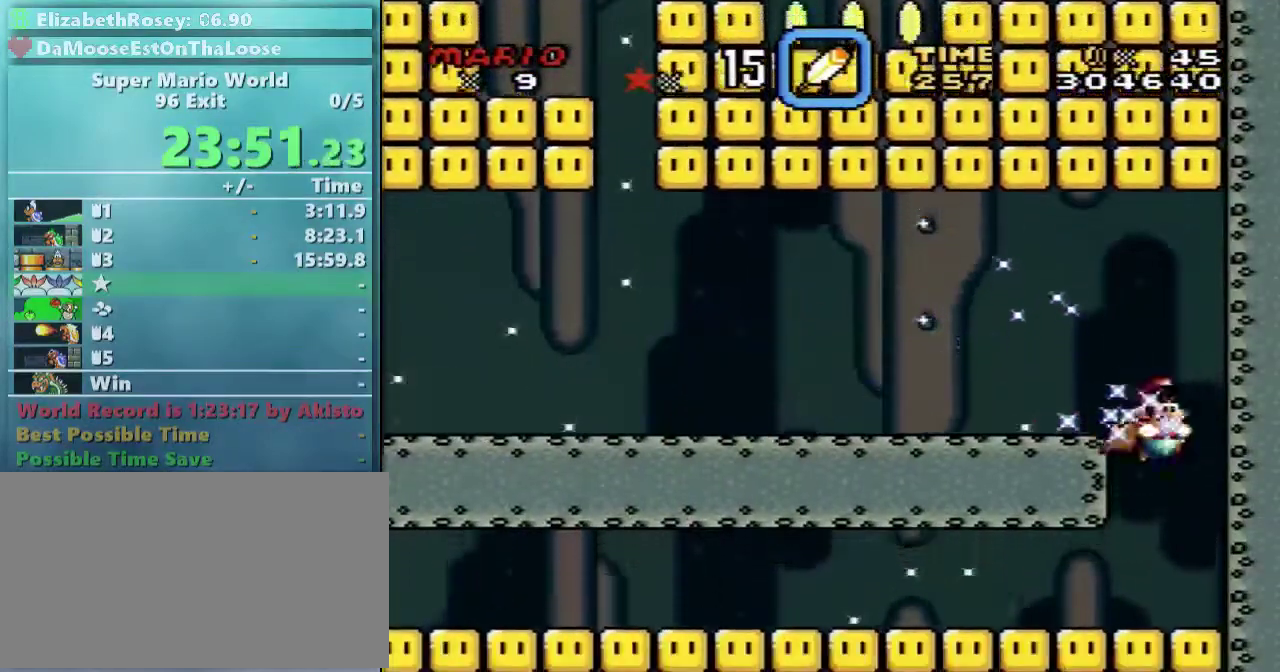
{"buttons": ["X"], "events": [[217, "A", "down"], [283, "A", "up"]]}
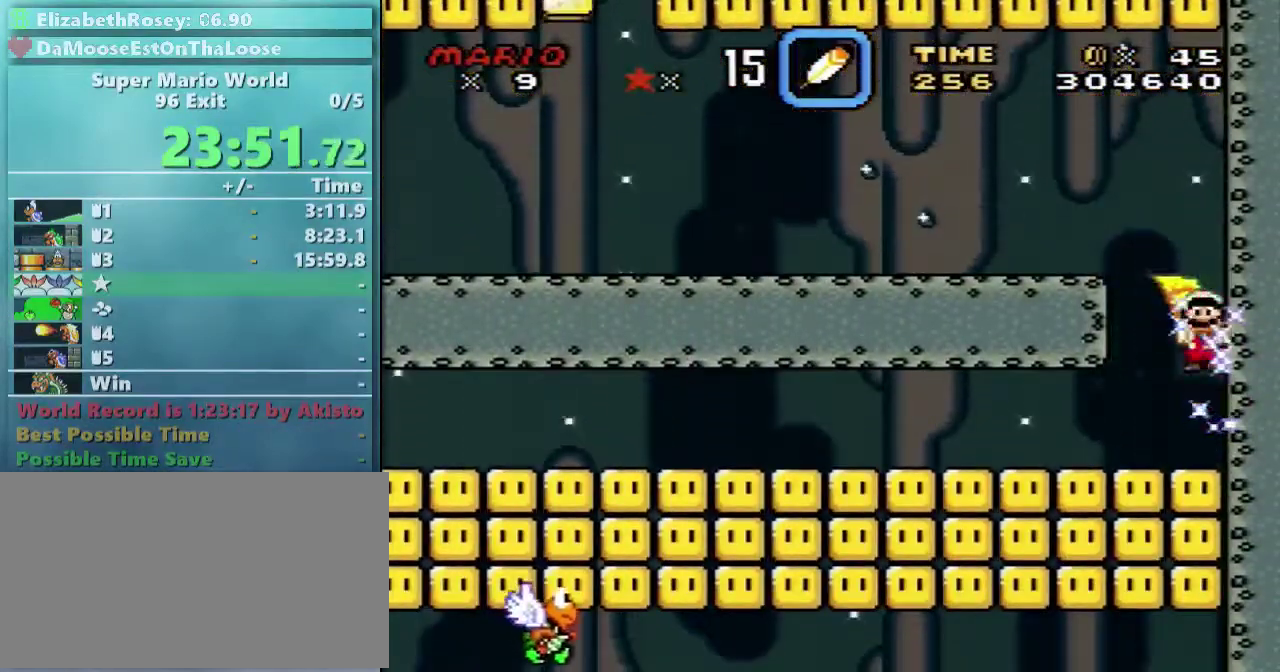
{"buttons": ["X"], "events": []}
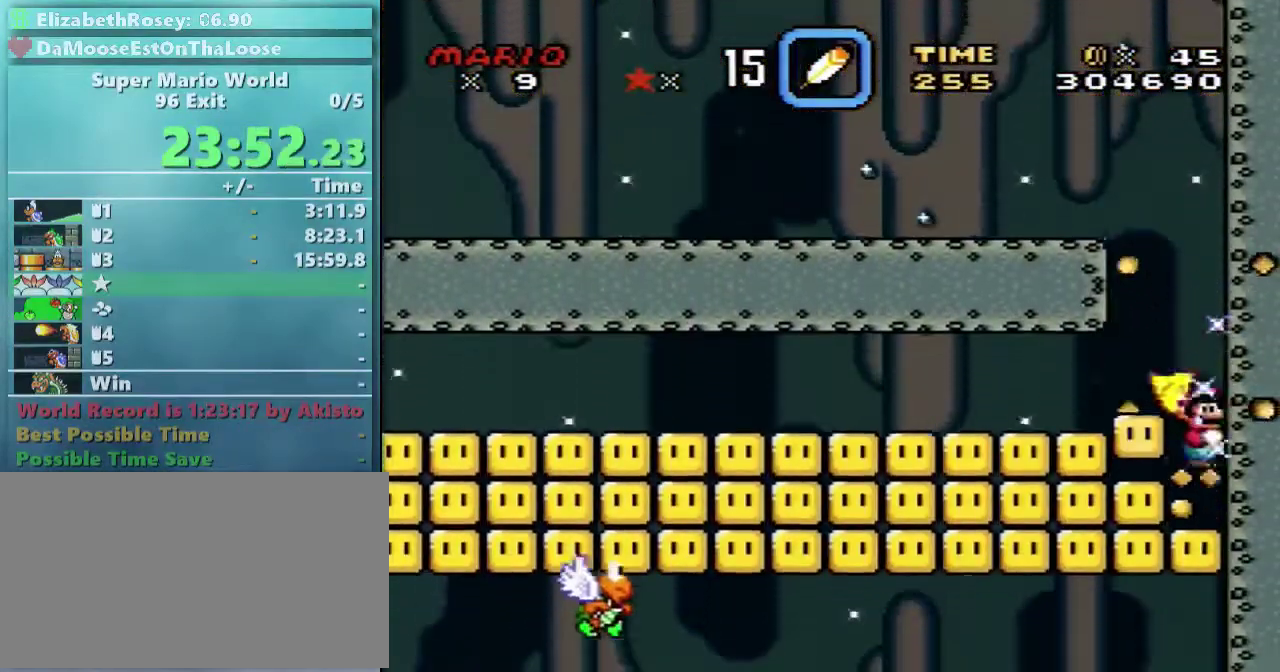
{"buttons": ["X"], "events": []}
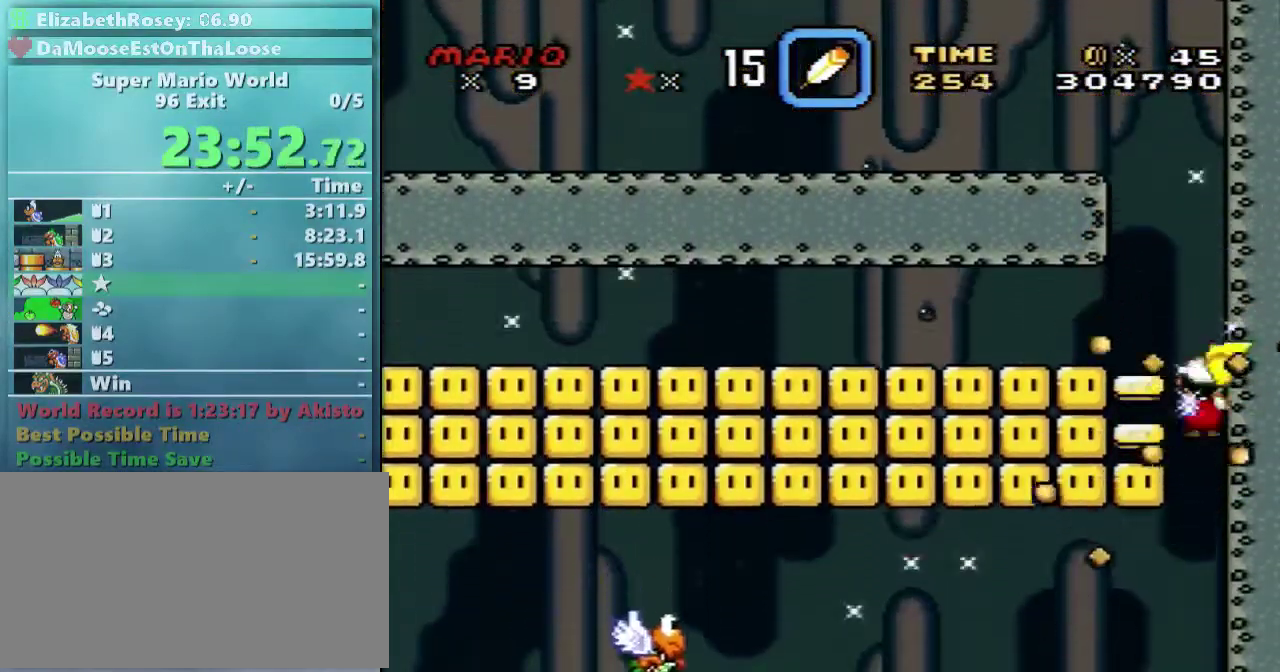
{"buttons": ["X"], "events": []}
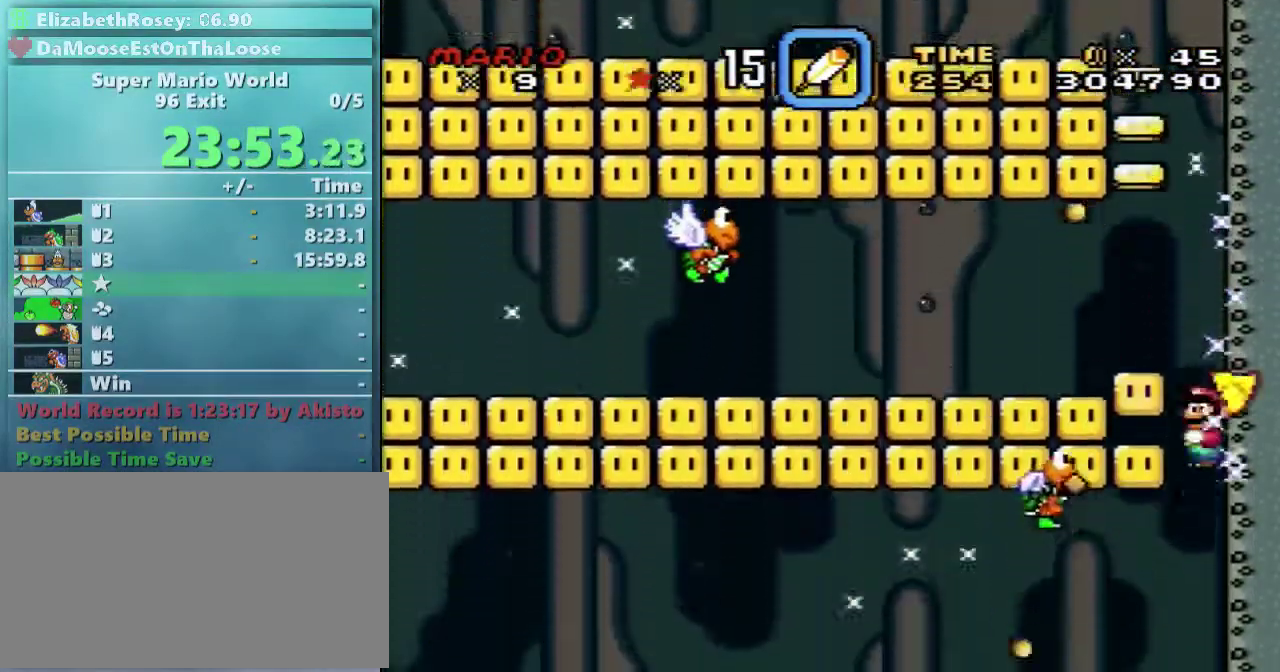
{"buttons": ["X"], "events": []}
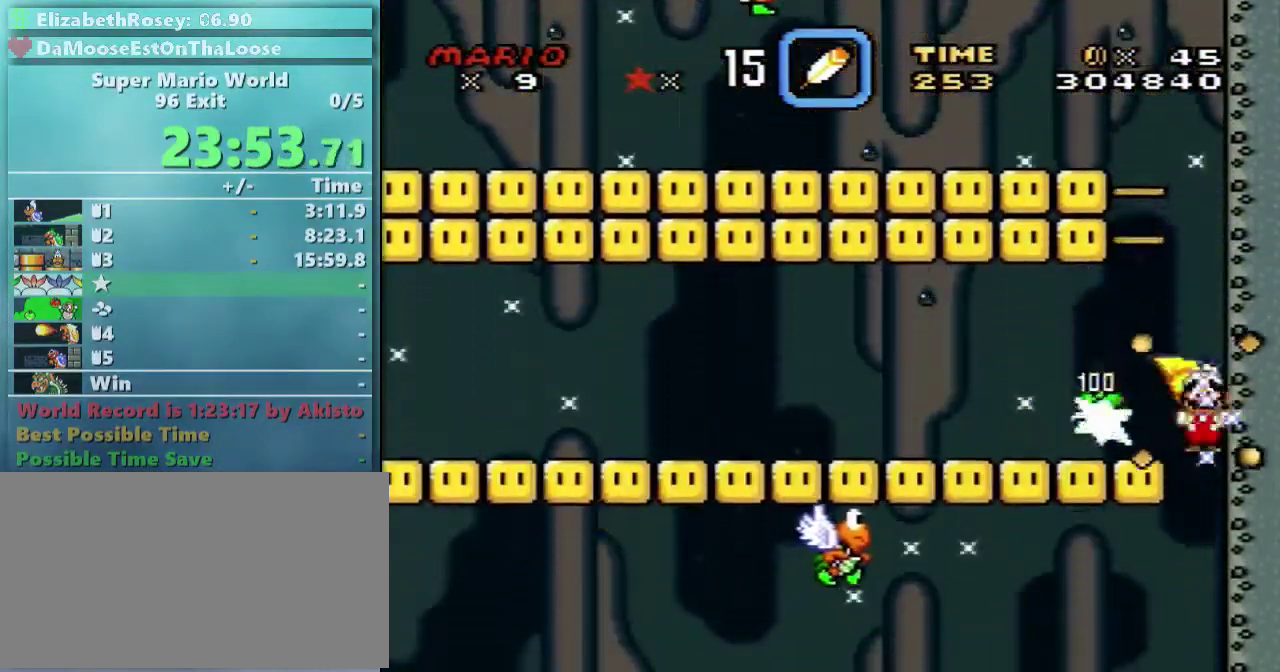
{"buttons": ["X"], "events": []}
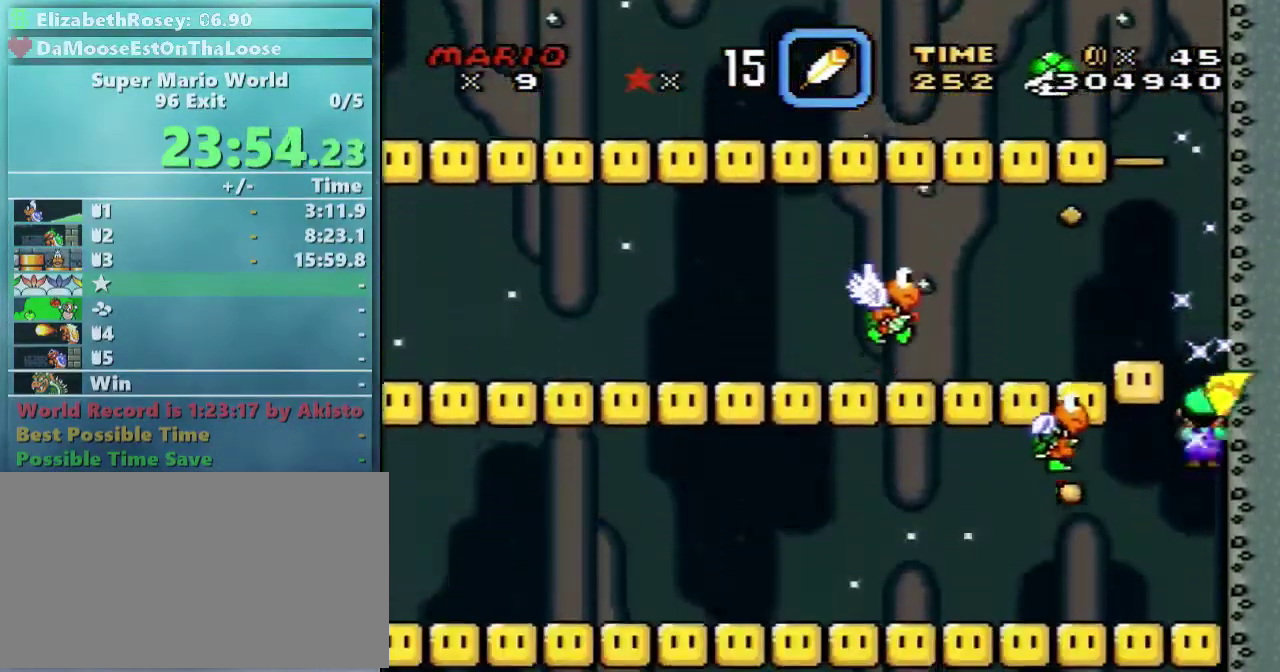
{"buttons": ["X"], "events": []}
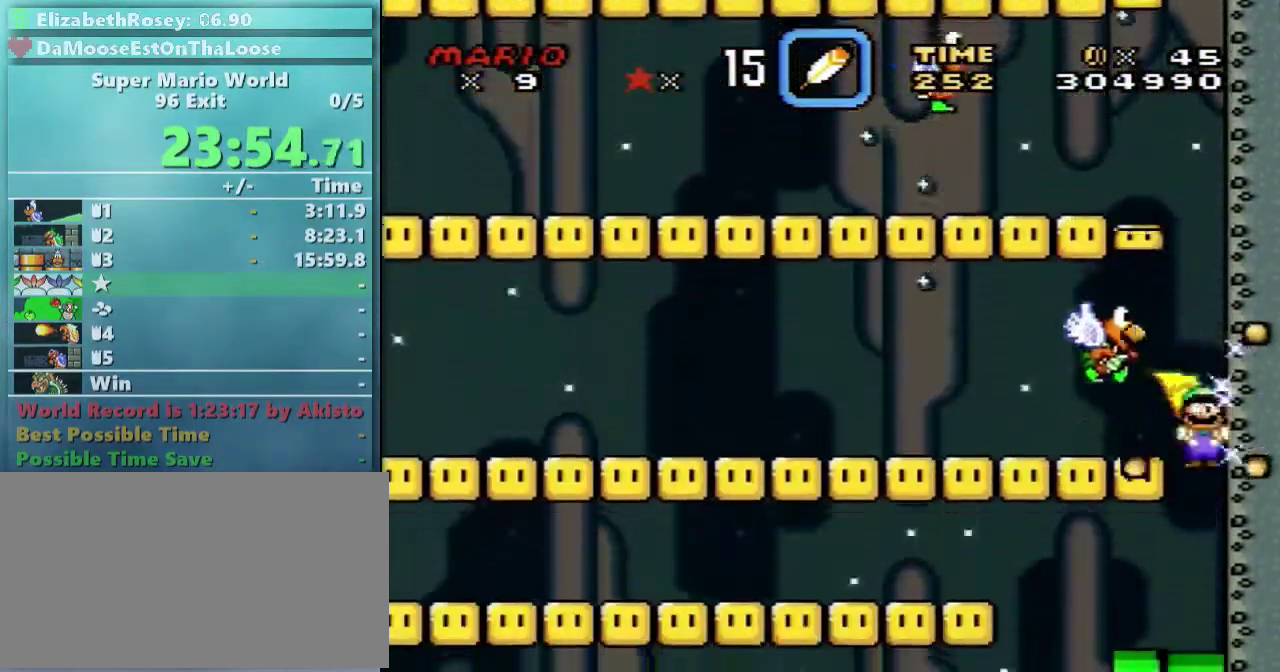
{"buttons": ["X", "DPAD_RIGHT"], "events": [[17, "DPAD_LEFT", "down"], [417, "DPAD_LEFT", "up"], [417, "DPAD_RIGHT", "down"]]}
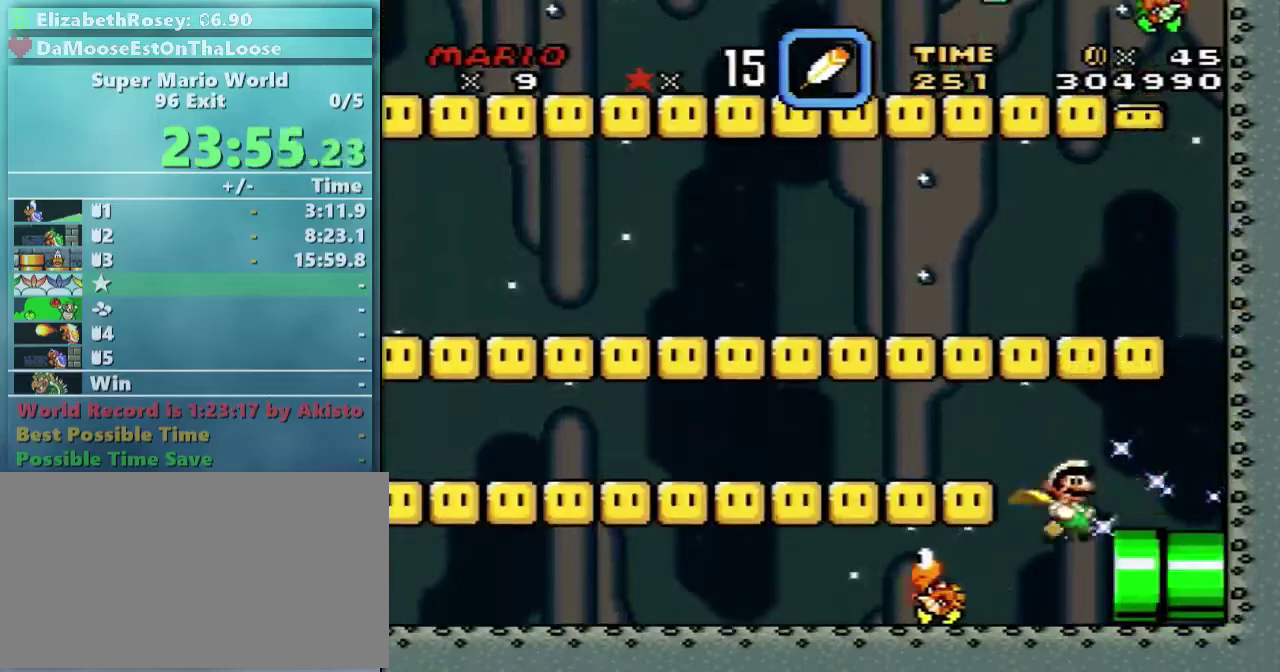
{"buttons": ["Y"], "events": [[117, "Y", "down"], [167, "X", "up"], [467, "DPAD_RIGHT", "up"]]}